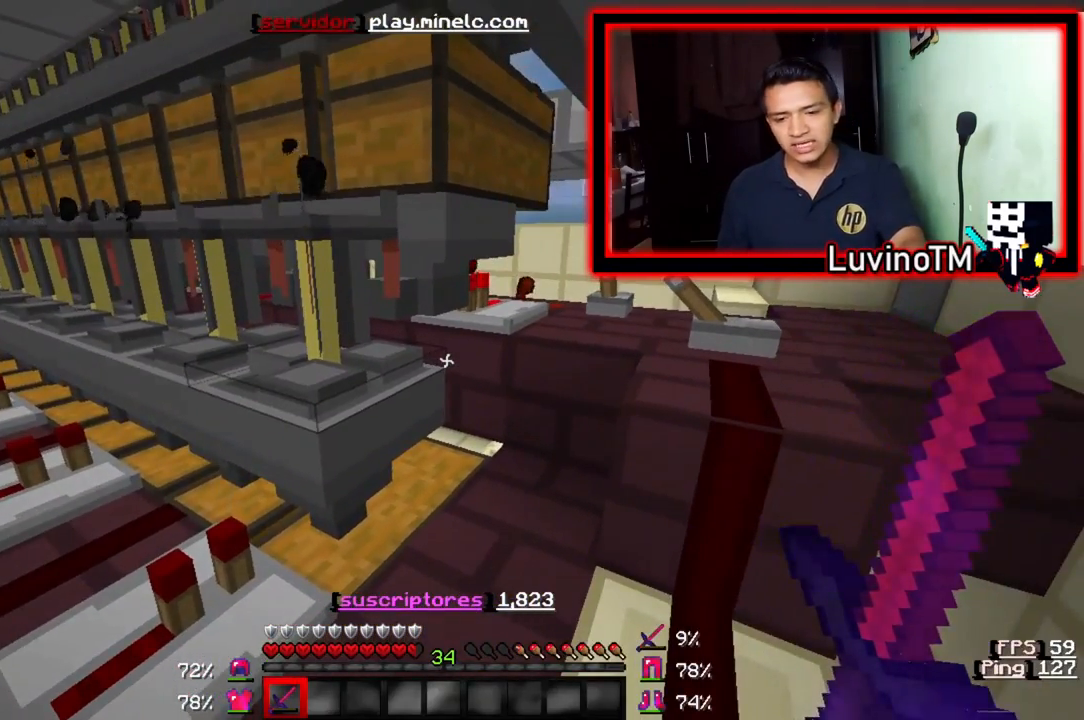
Gameplay with keyboard; each line is a JSON object with the keys held at the frame after it. "events" lists presses ("down") and releases ("up") of "a", "d", "s" and "w" between this image and that frame as [ms after this image, input, new state], when the widget could be followed in between. No other keys are recorded. Mouse input is not recorded.
{"keys": [], "events": []}
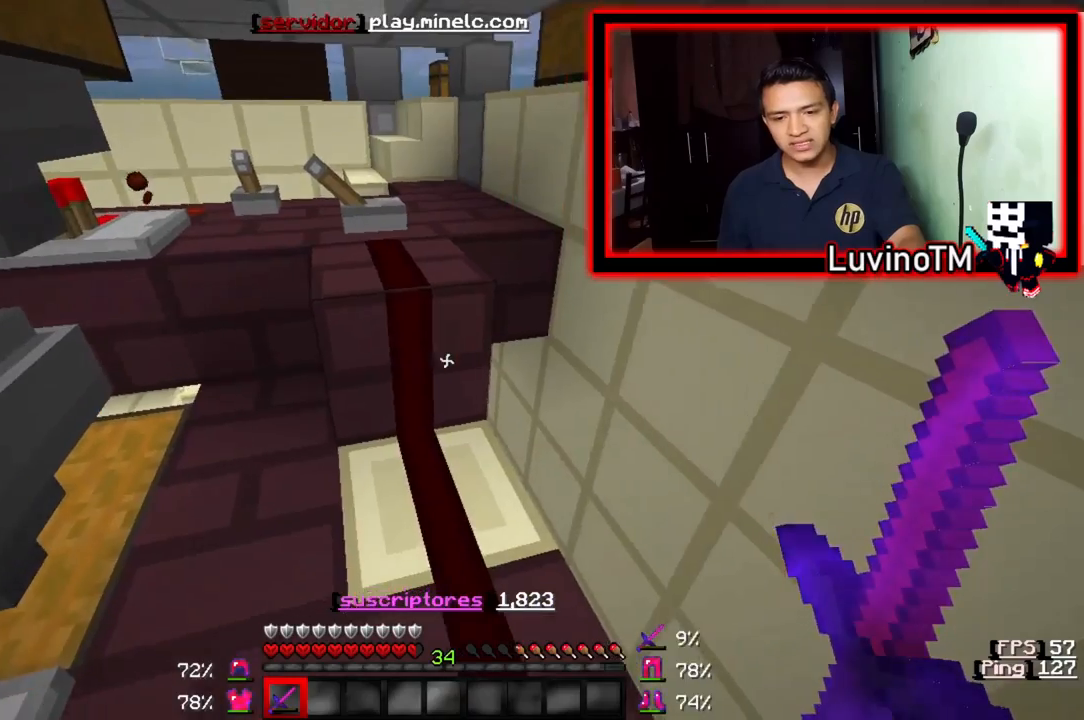
{"keys": [], "events": [[217, "a", "down"], [450, "a", "up"]]}
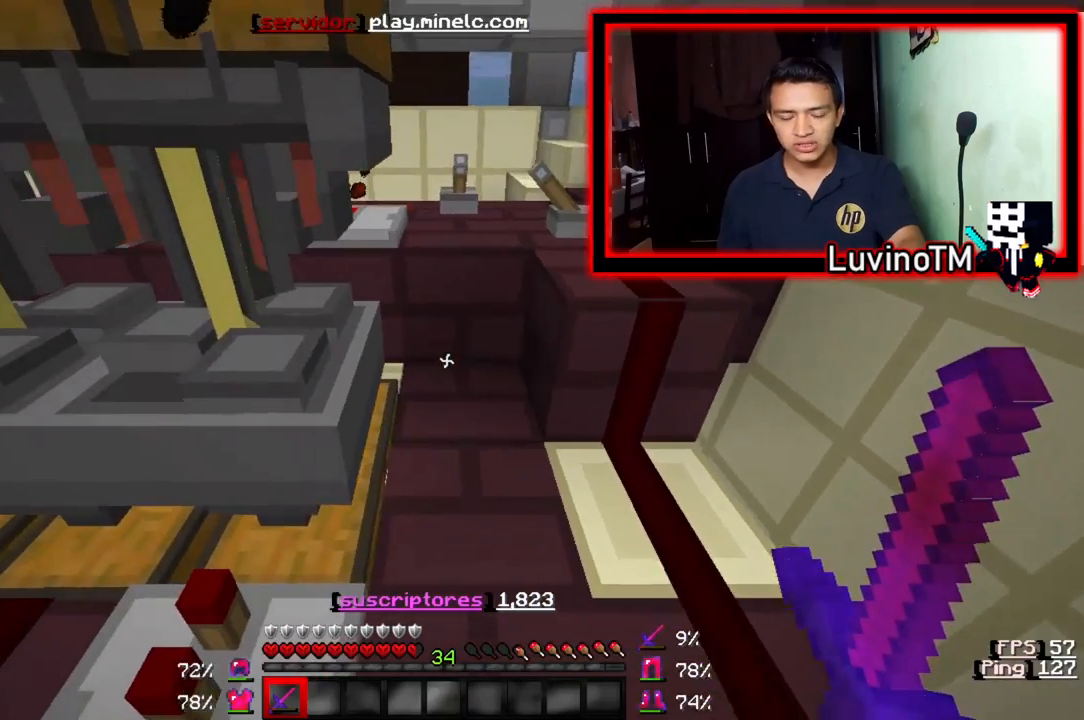
{"keys": ["w"], "events": [[217, "w", "down"]]}
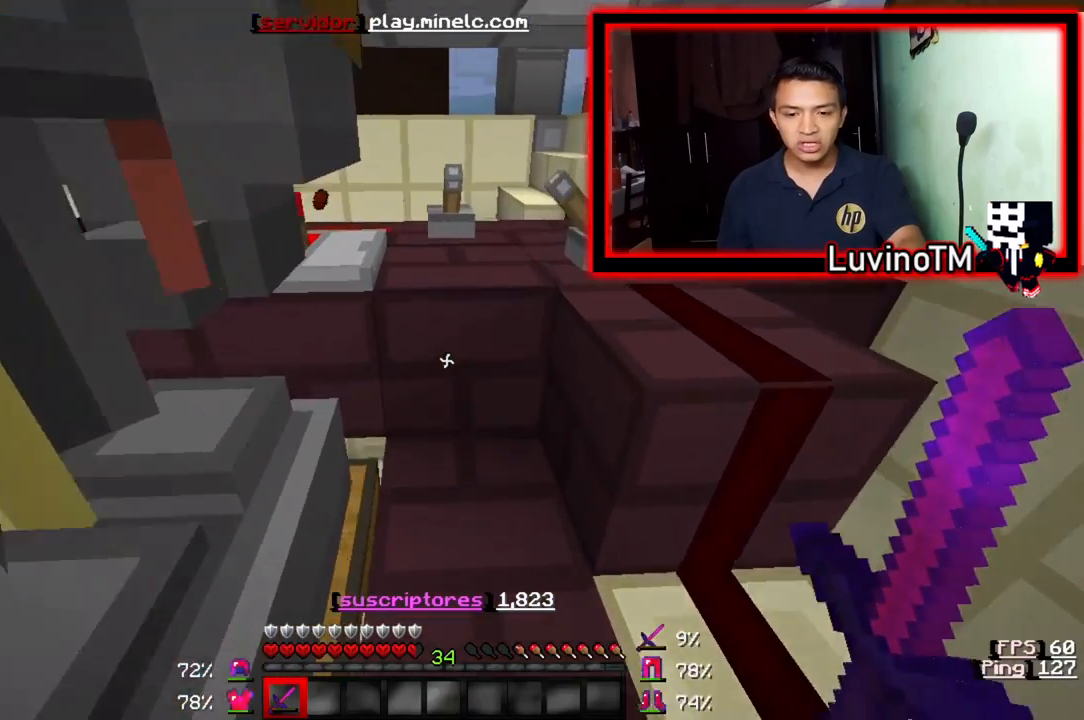
{"keys": ["w"], "events": []}
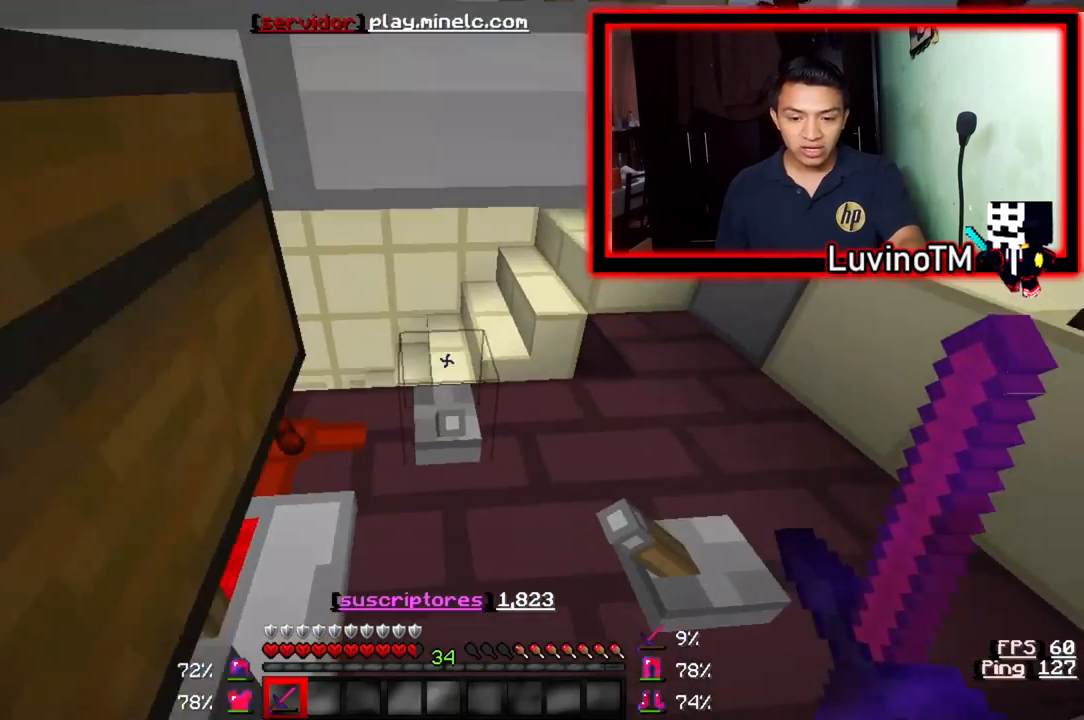
{"keys": [], "events": [[317, "w", "up"]]}
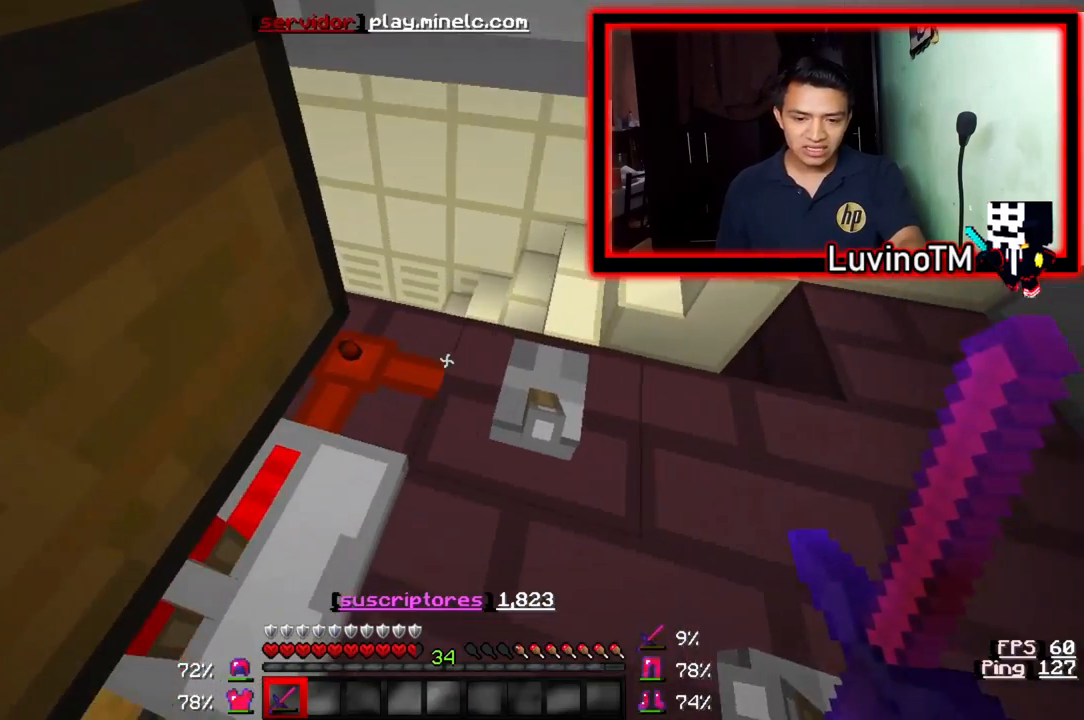
{"keys": [], "events": [[17, "d", "down"], [450, "d", "up"]]}
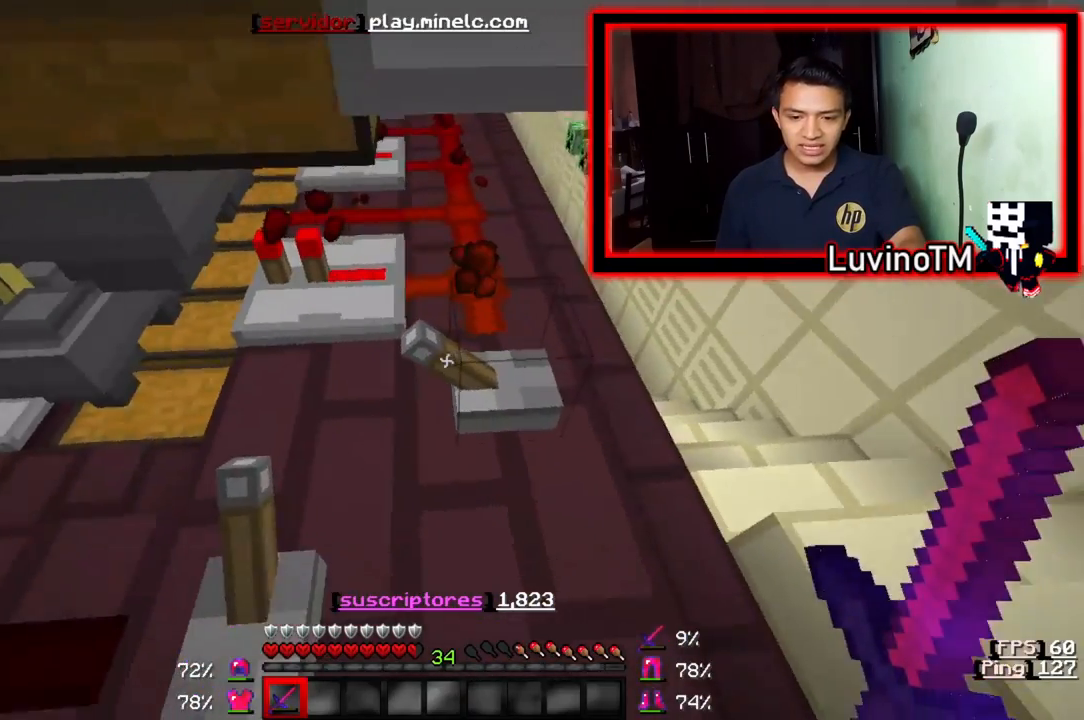
{"keys": ["d"], "events": [[350, "d", "down"]]}
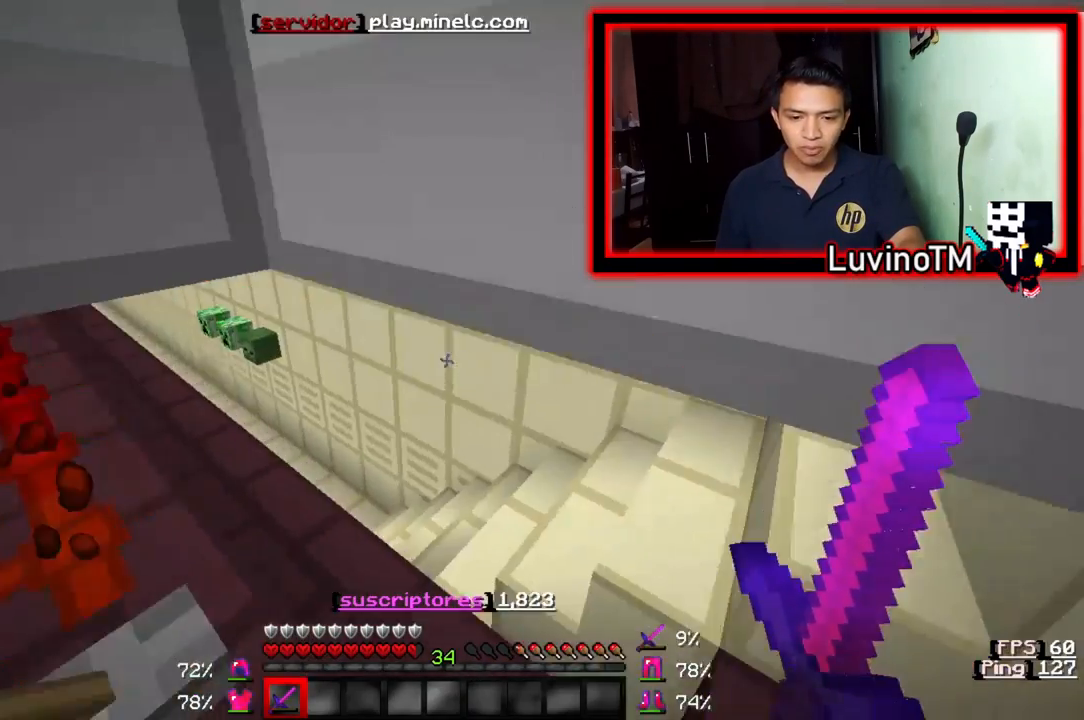
{"keys": [], "events": [[117, "d", "up"]]}
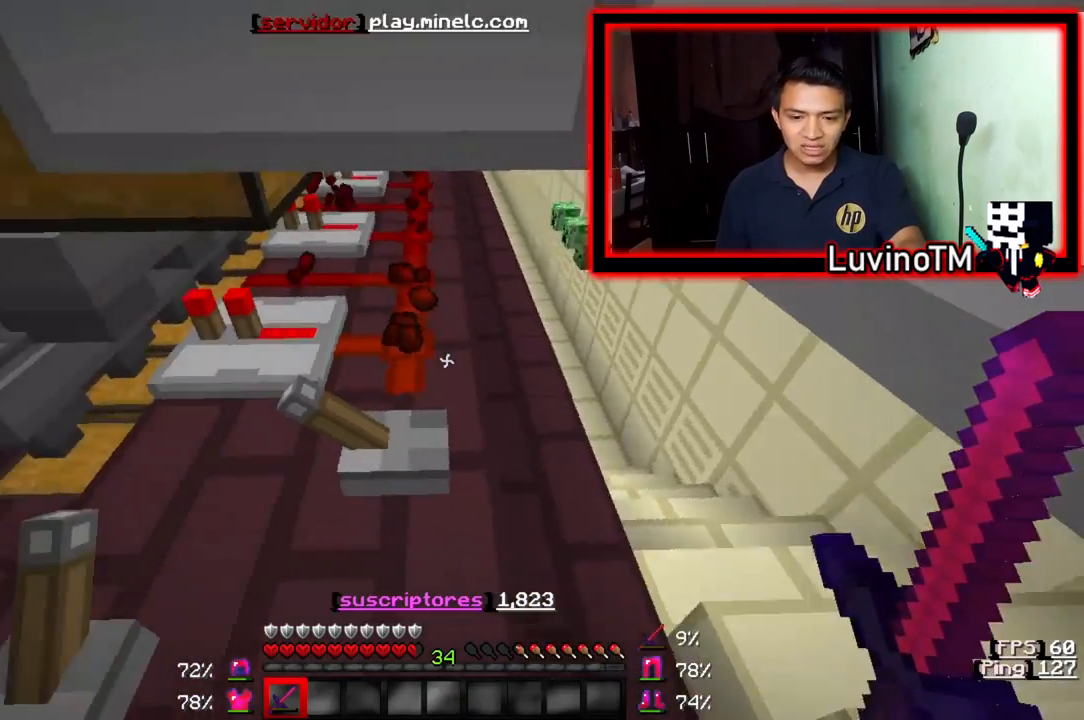
{"keys": [], "events": []}
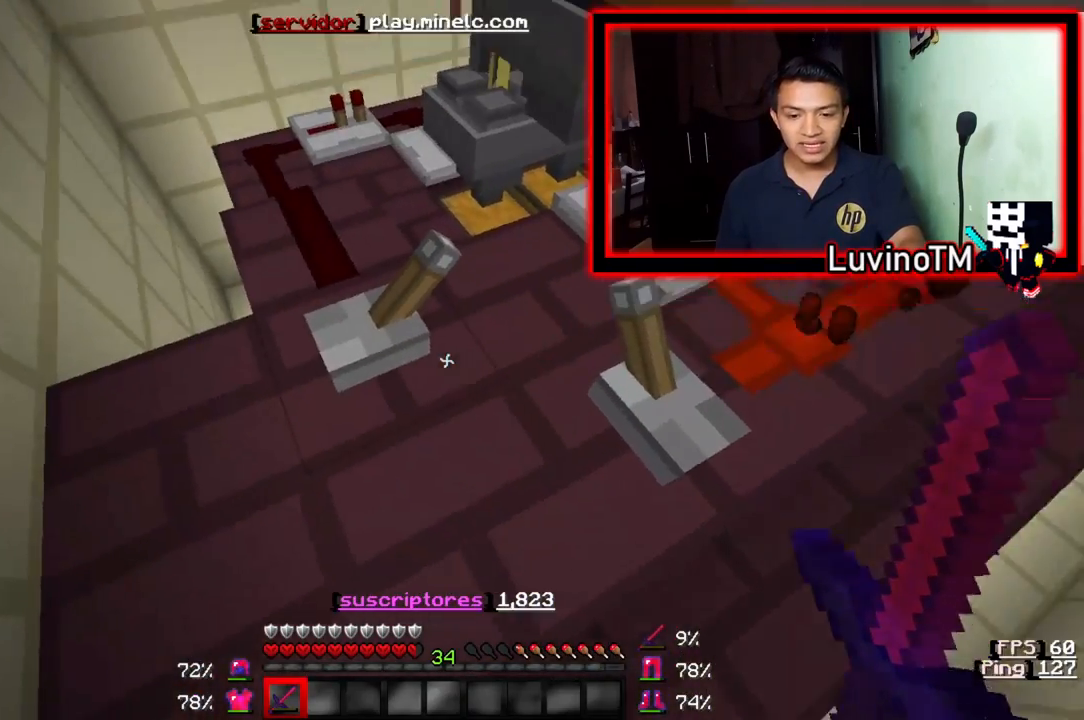
{"keys": [], "events": [[183, "w", "down"], [483, "w", "up"]]}
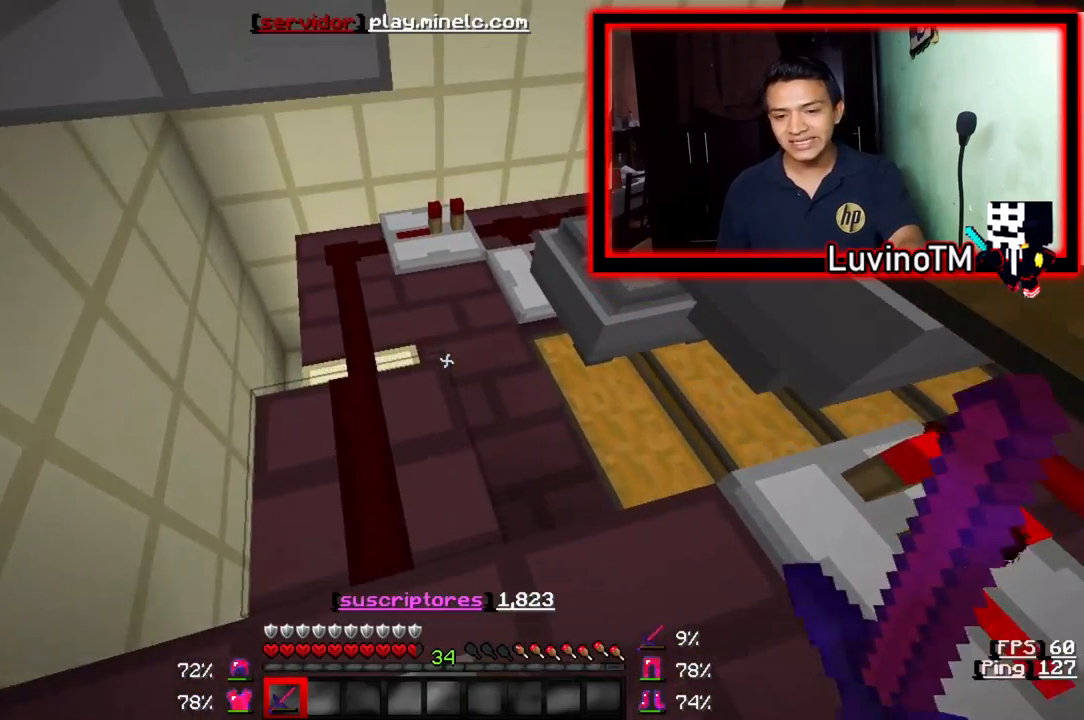
{"keys": [], "events": []}
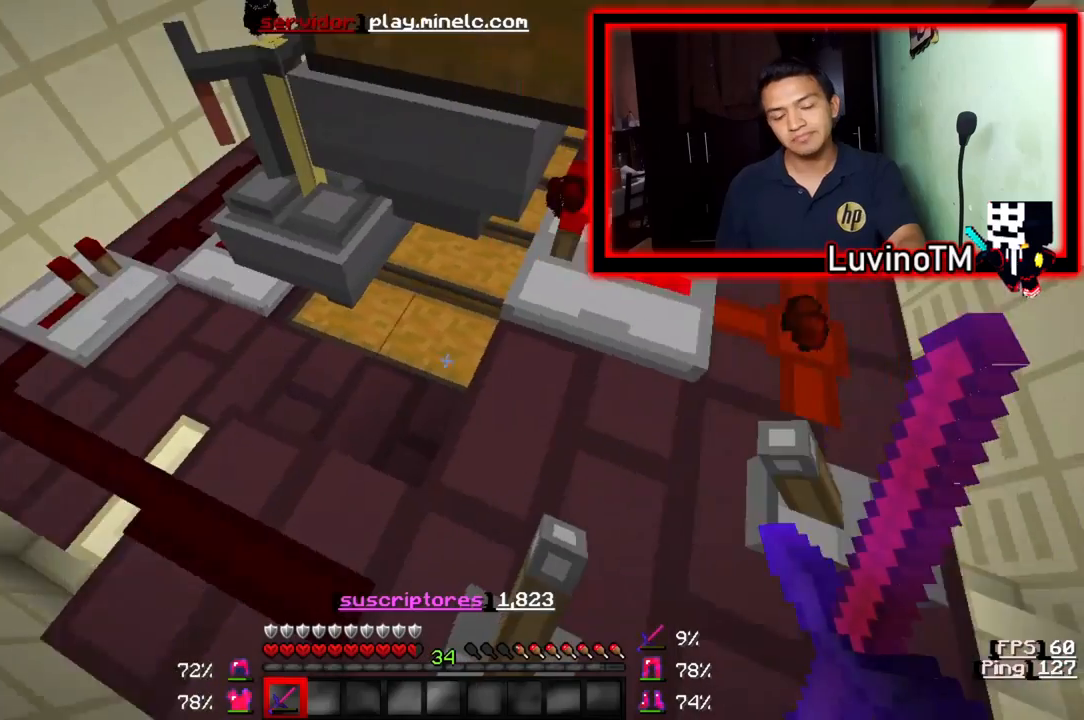
{"keys": [], "events": []}
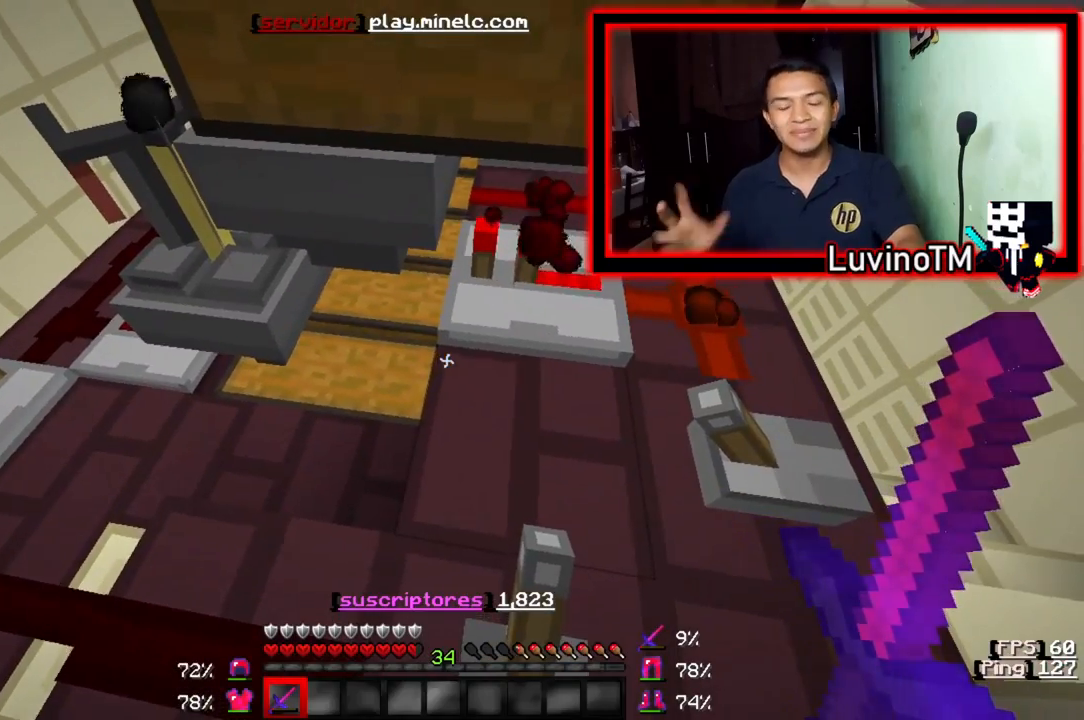
{"keys": [], "events": []}
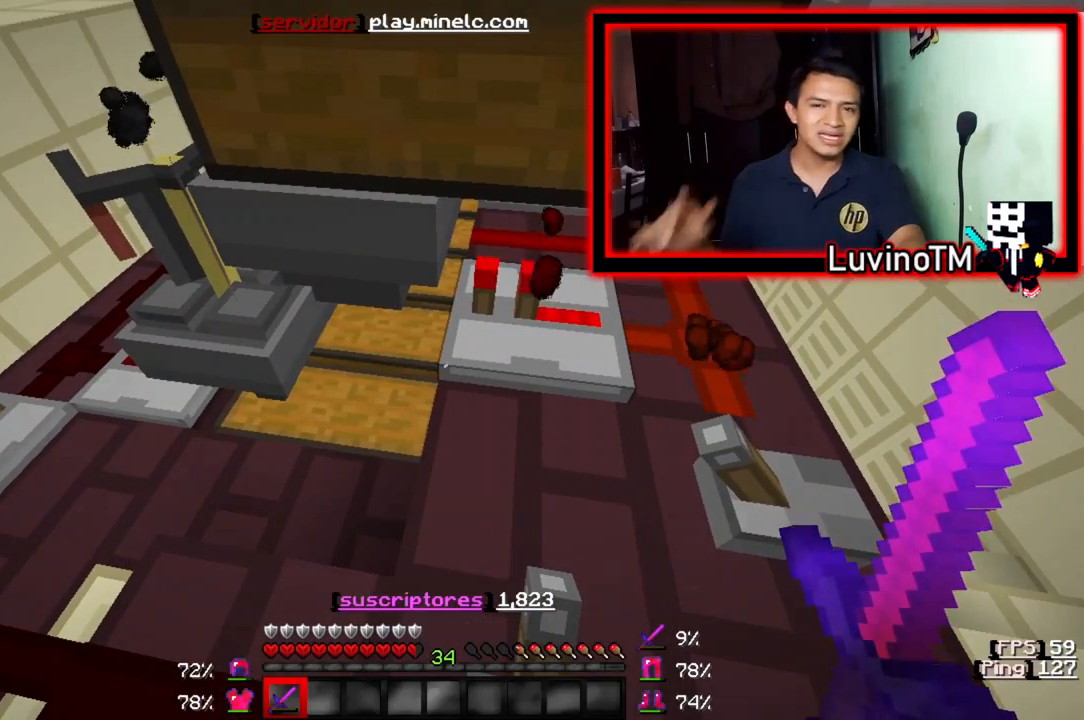
{"keys": [], "events": []}
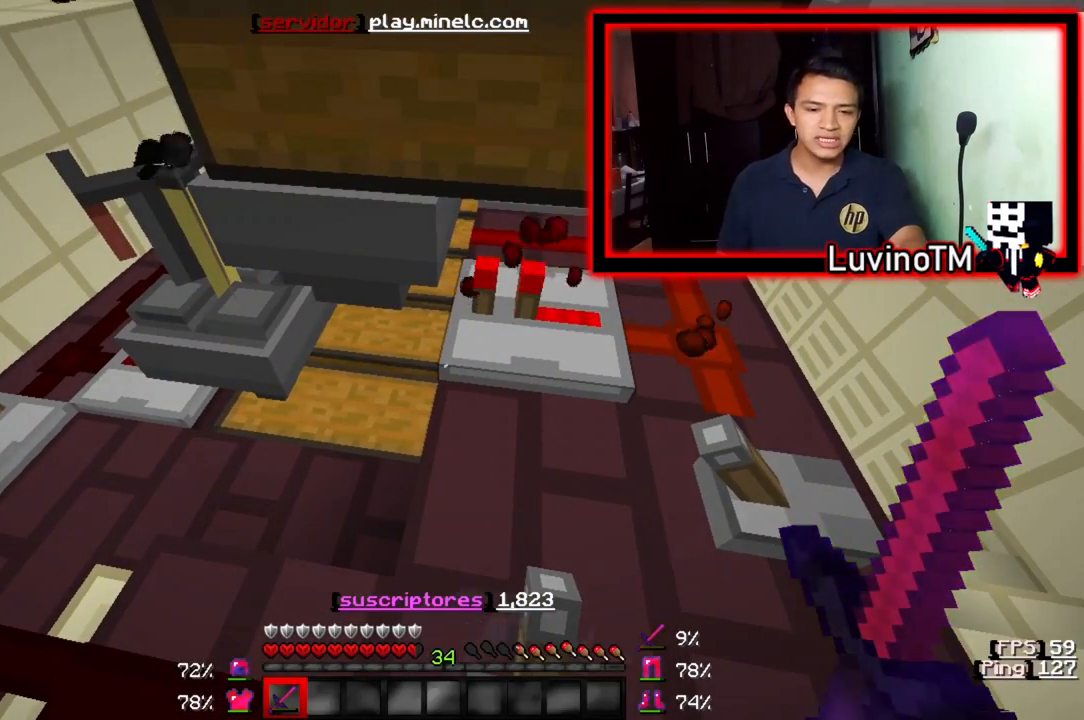
{"keys": ["w"], "events": [[50, "a", "down"], [267, "w", "down"], [350, "a", "up"]]}
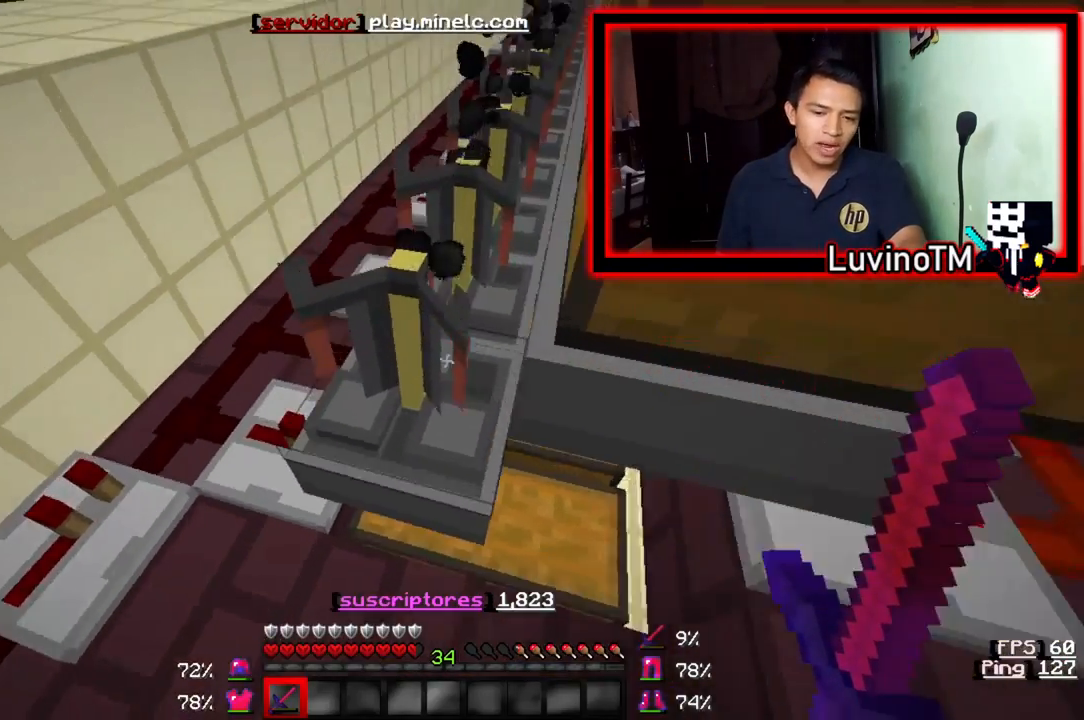
{"keys": ["w"], "events": []}
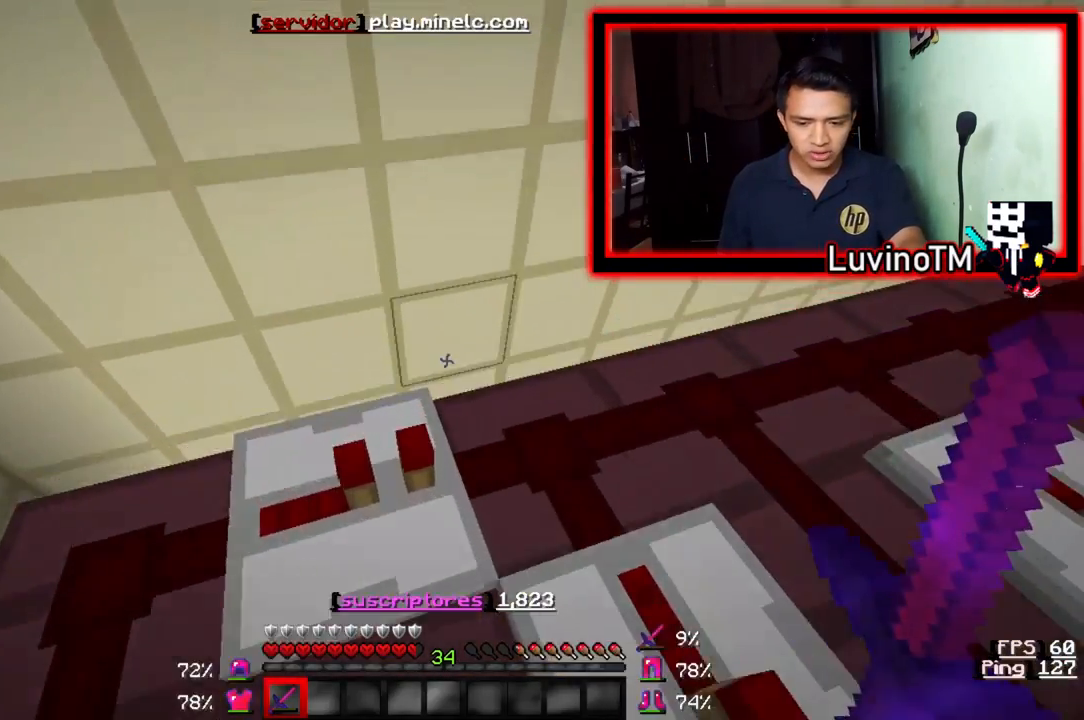
{"keys": ["w"], "events": []}
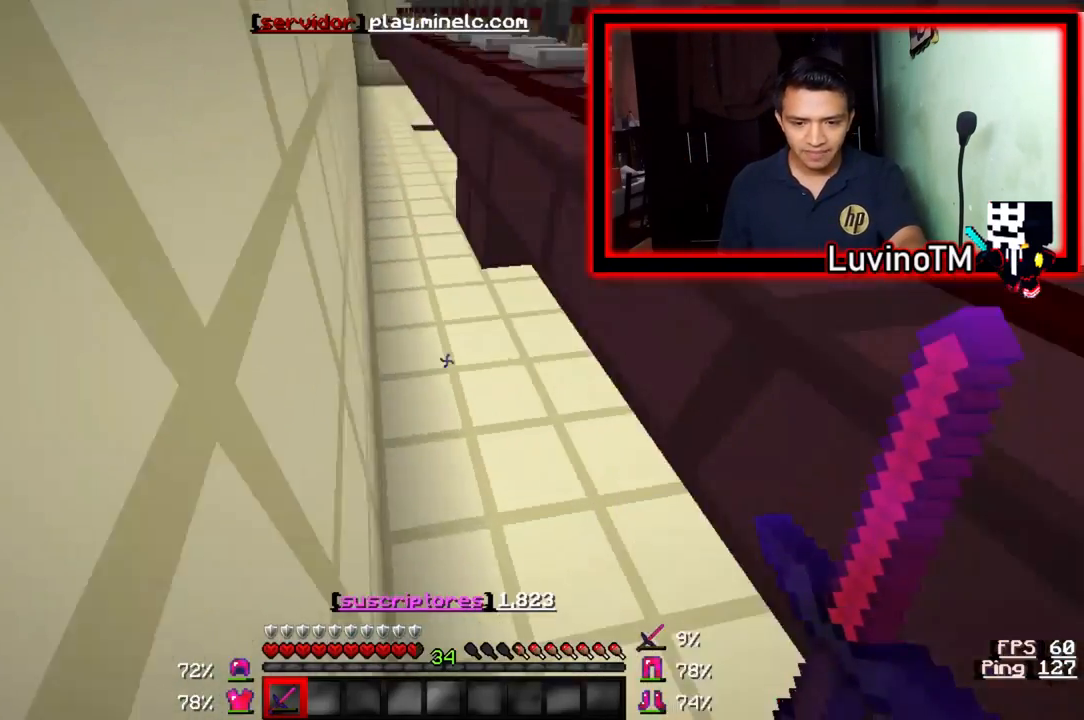
{"keys": ["w"], "events": []}
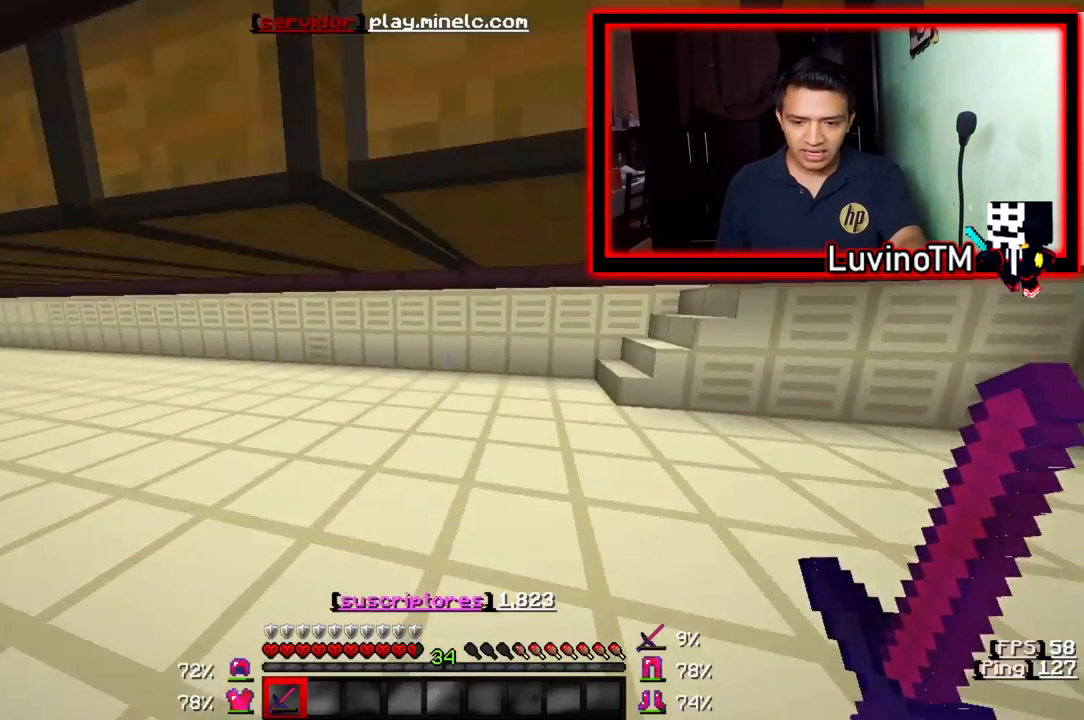
{"keys": ["w"], "events": []}
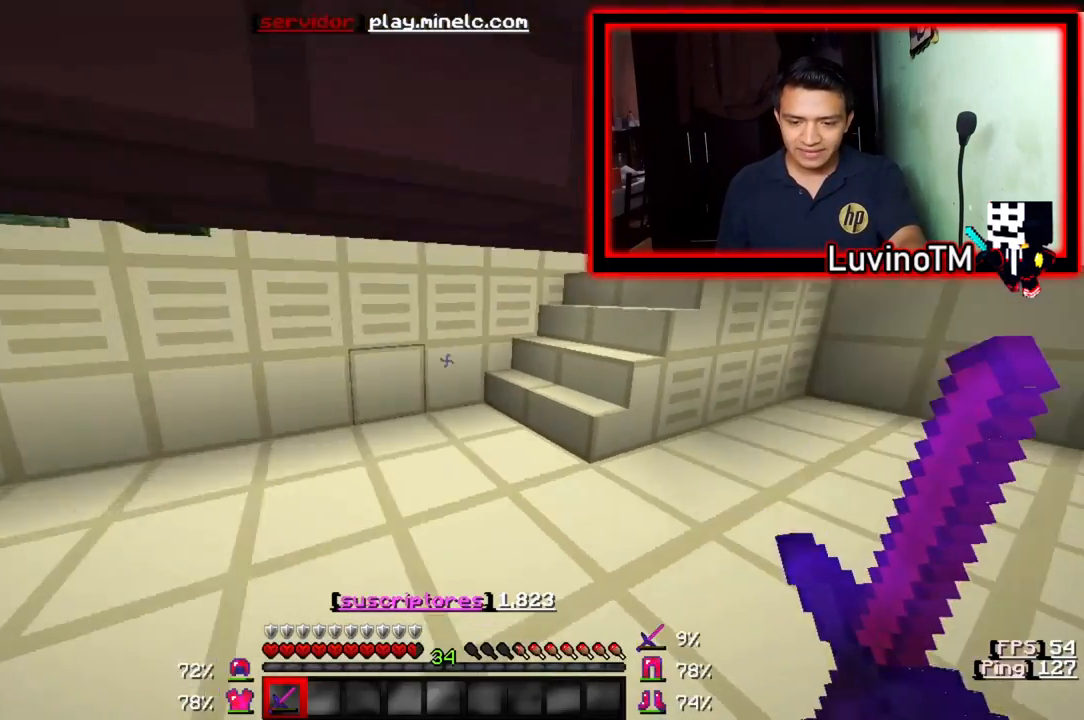
{"keys": ["w"], "events": [[267, "a", "down"], [433, "a", "up"]]}
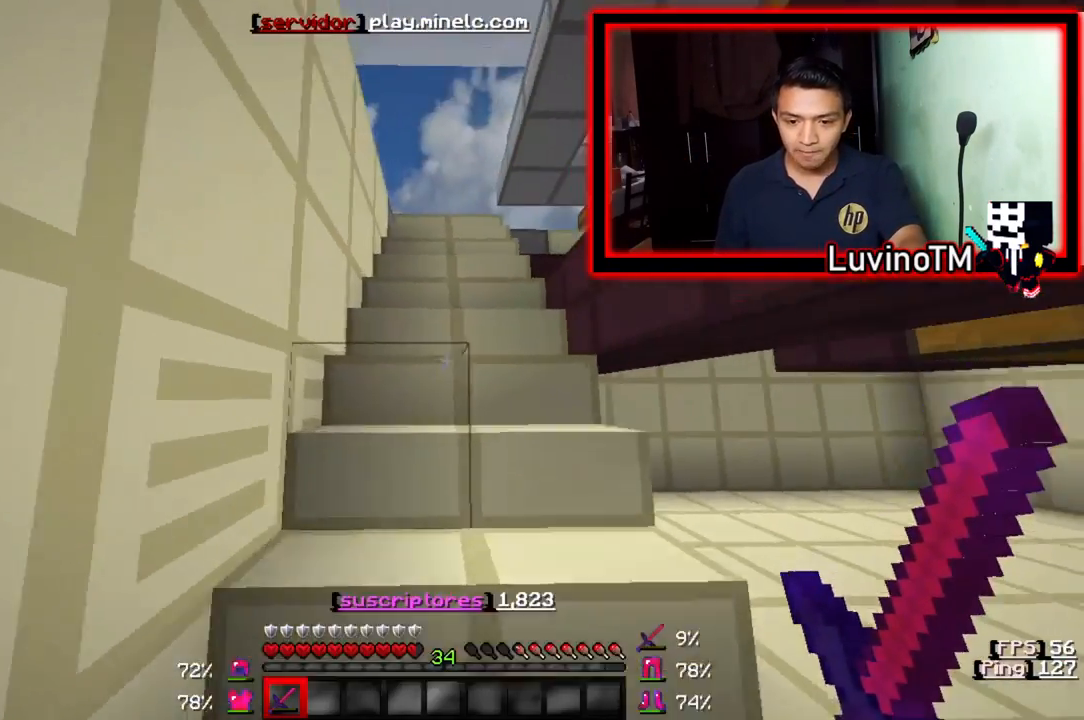
{"keys": ["w"], "events": []}
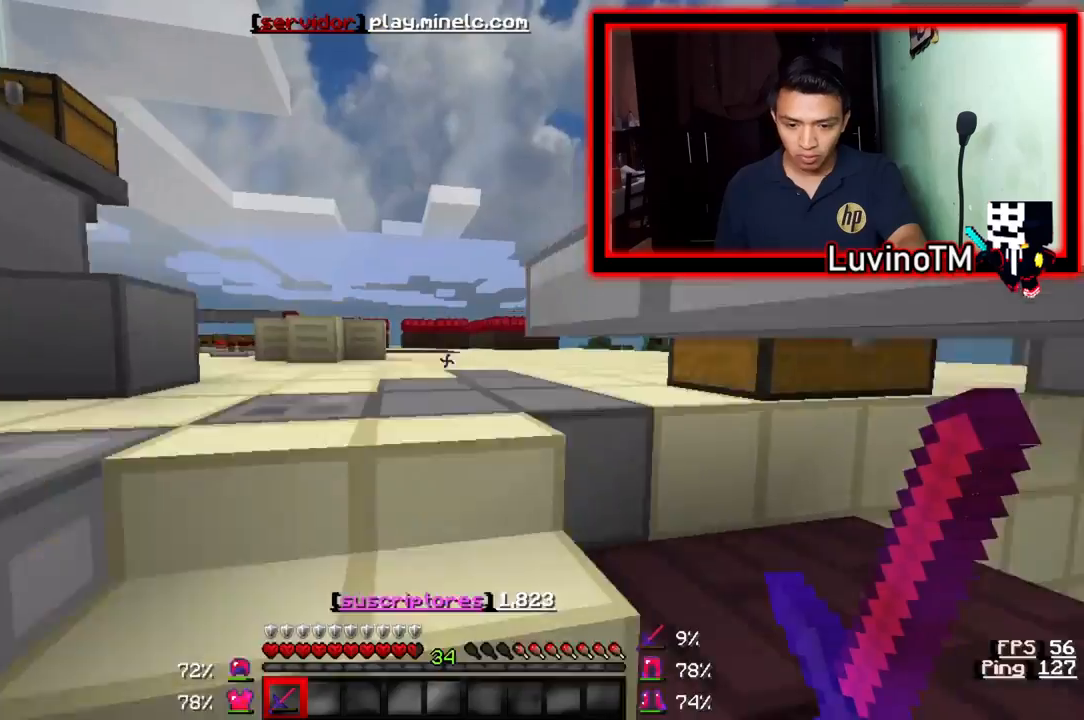
{"keys": ["a"], "events": [[133, "a", "down"], [400, "w", "up"]]}
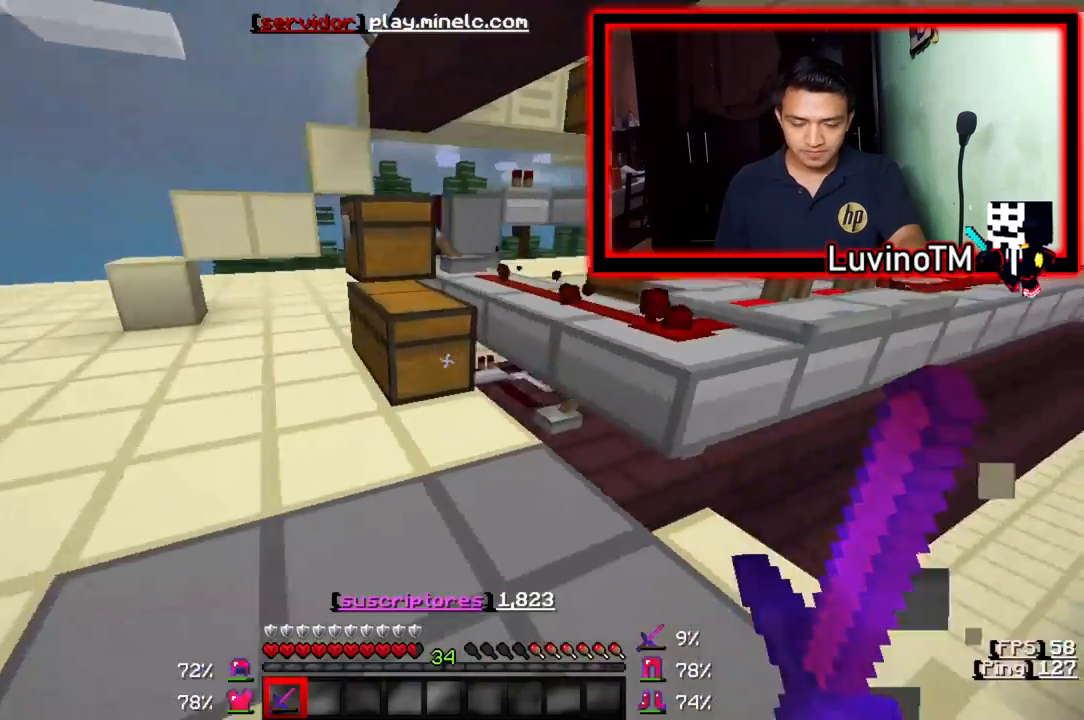
{"keys": ["w"], "events": [[167, "w", "down"], [233, "a", "up"]]}
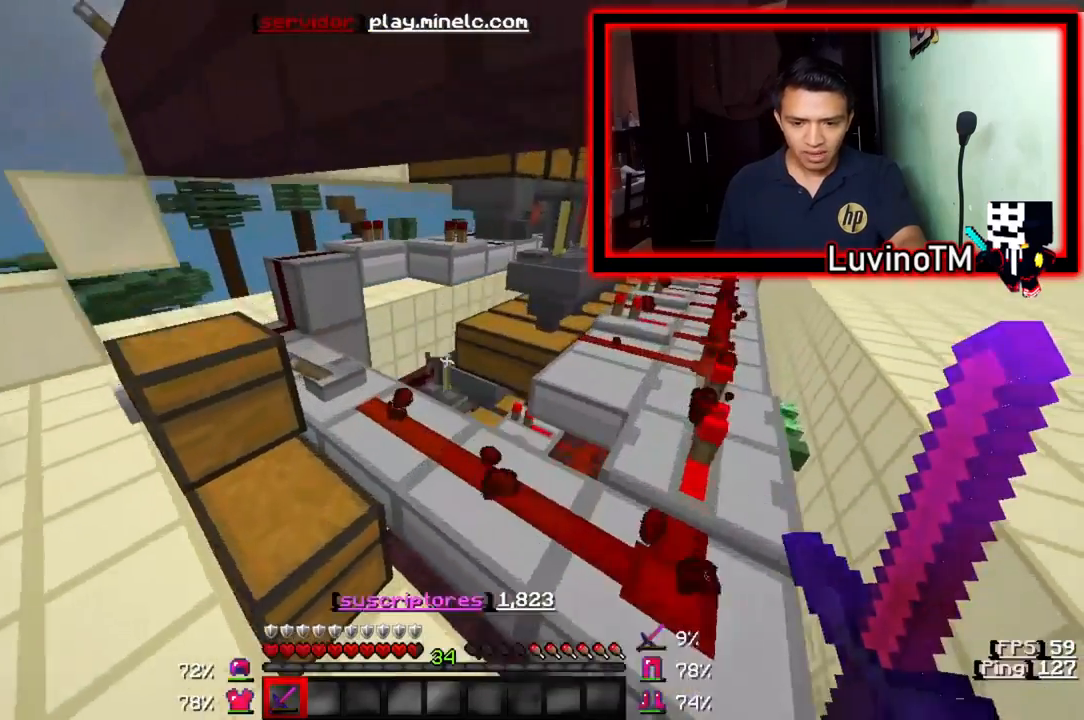
{"keys": [], "events": [[33, "a", "down"], [67, "w", "up"], [300, "a", "up"]]}
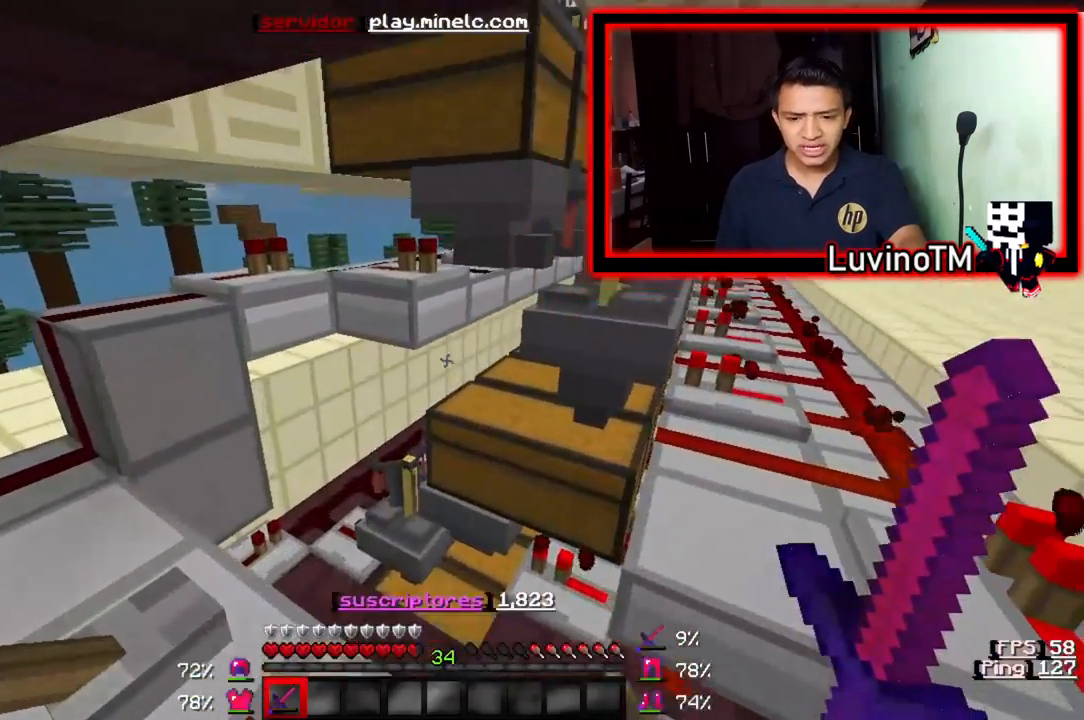
{"keys": ["d"], "events": [[300, "d", "down"]]}
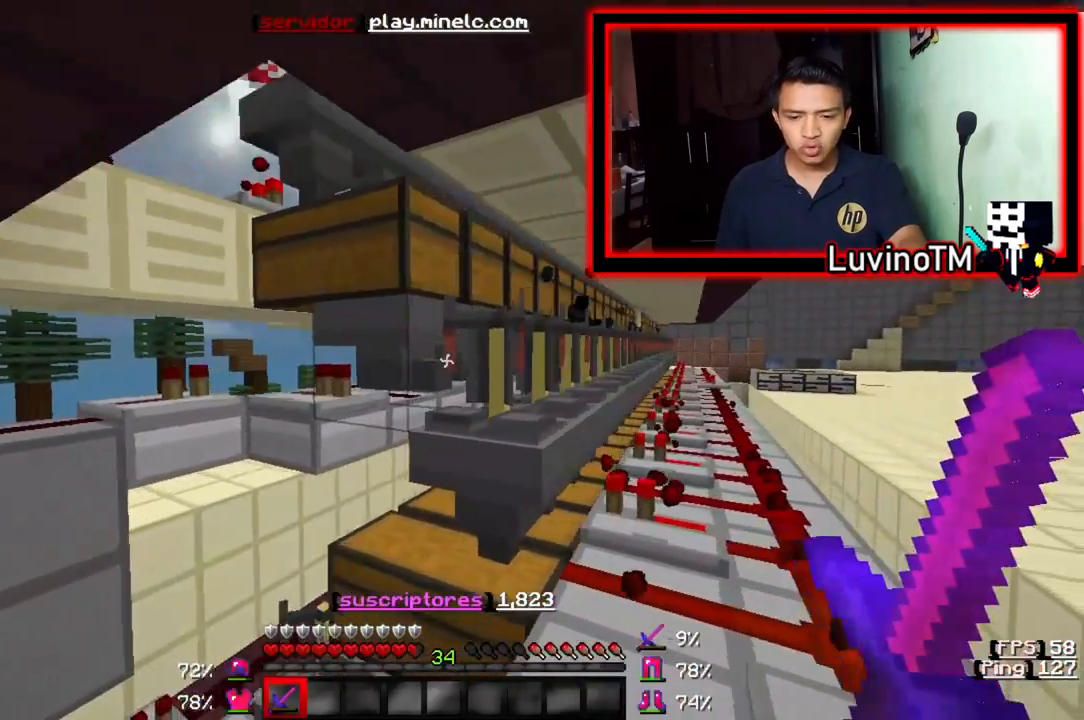
{"keys": [], "events": [[467, "d", "up"]]}
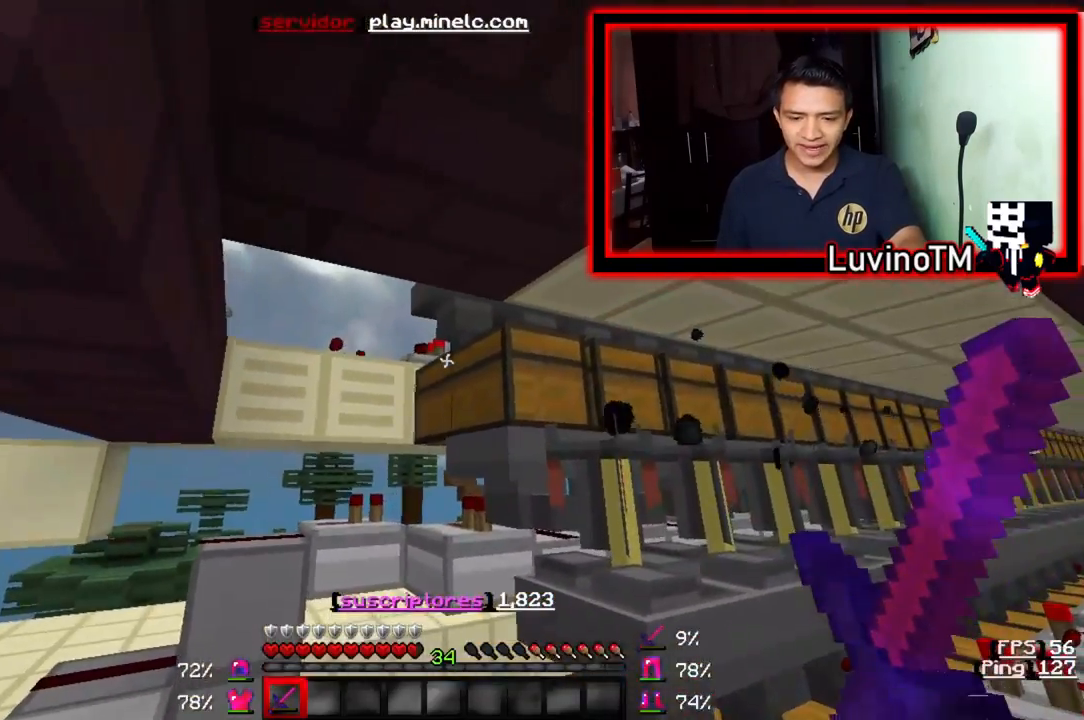
{"keys": [], "events": []}
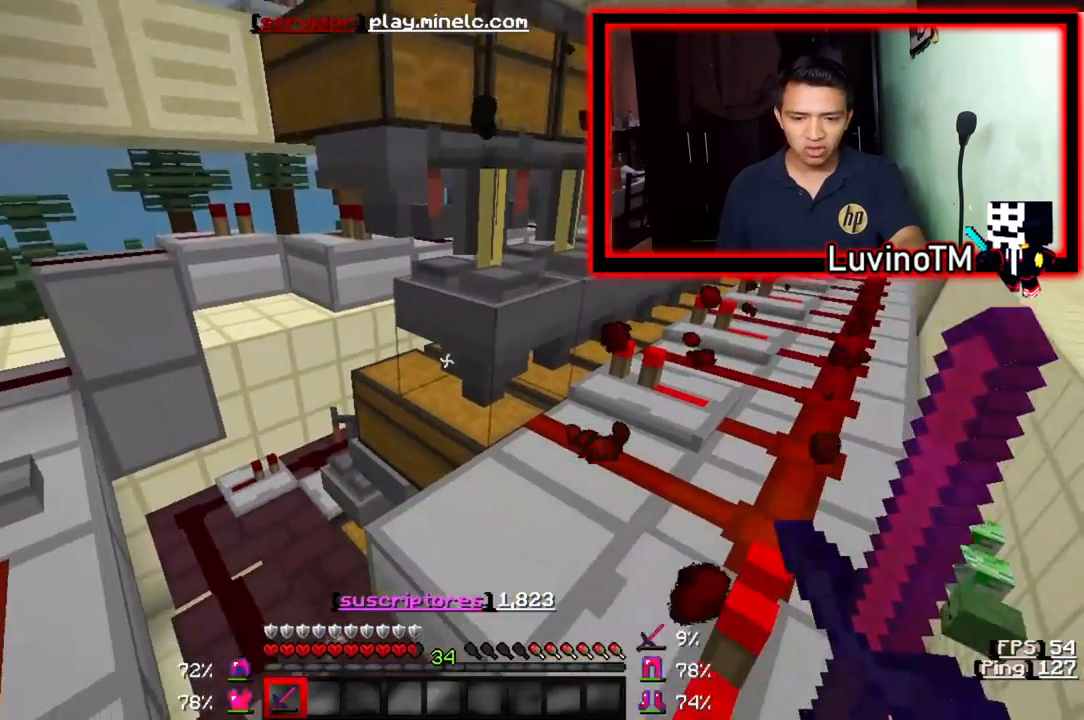
{"keys": ["d"], "events": [[233, "d", "down"]]}
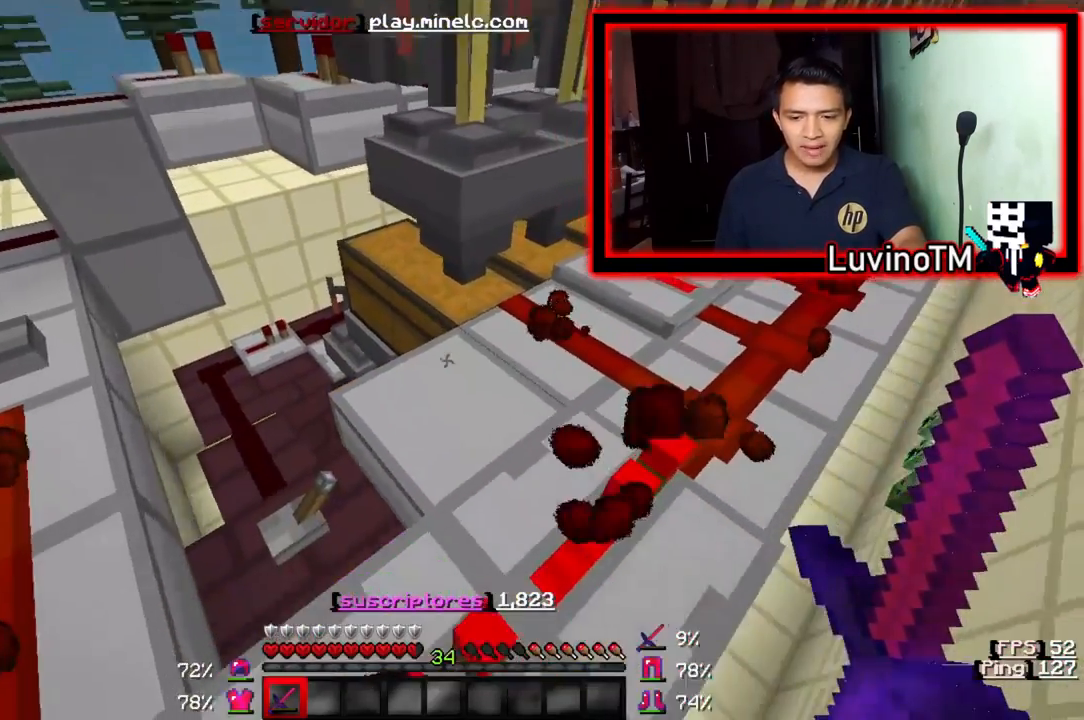
{"keys": ["s"], "events": [[67, "d", "up"], [167, "s", "down"]]}
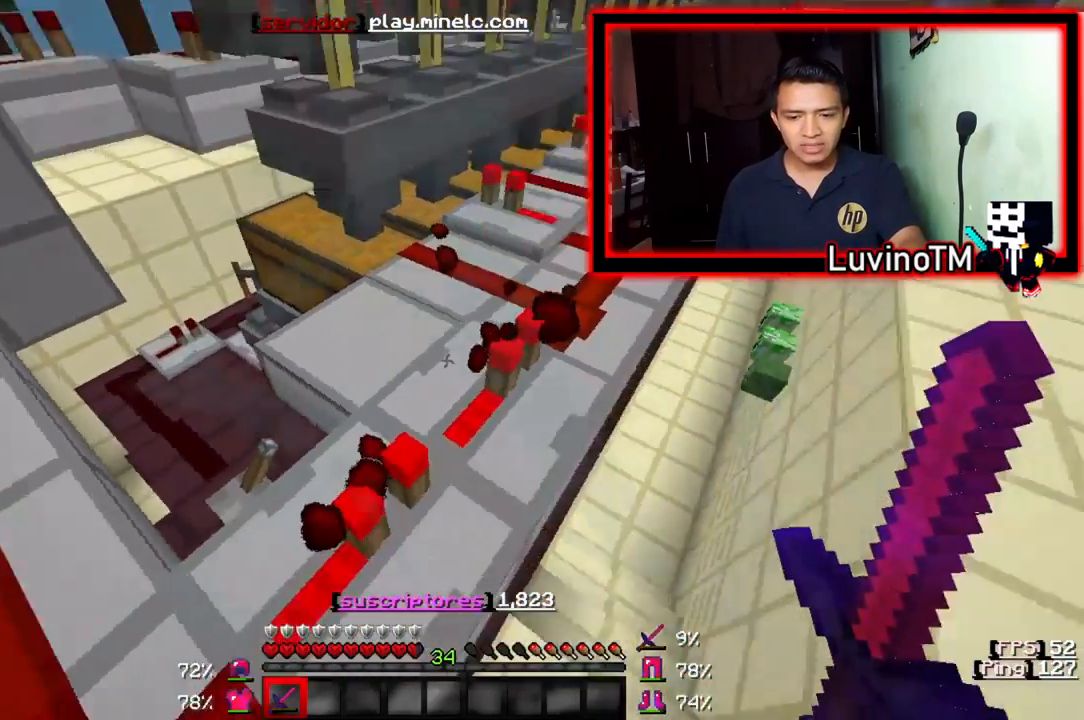
{"keys": ["s"], "events": []}